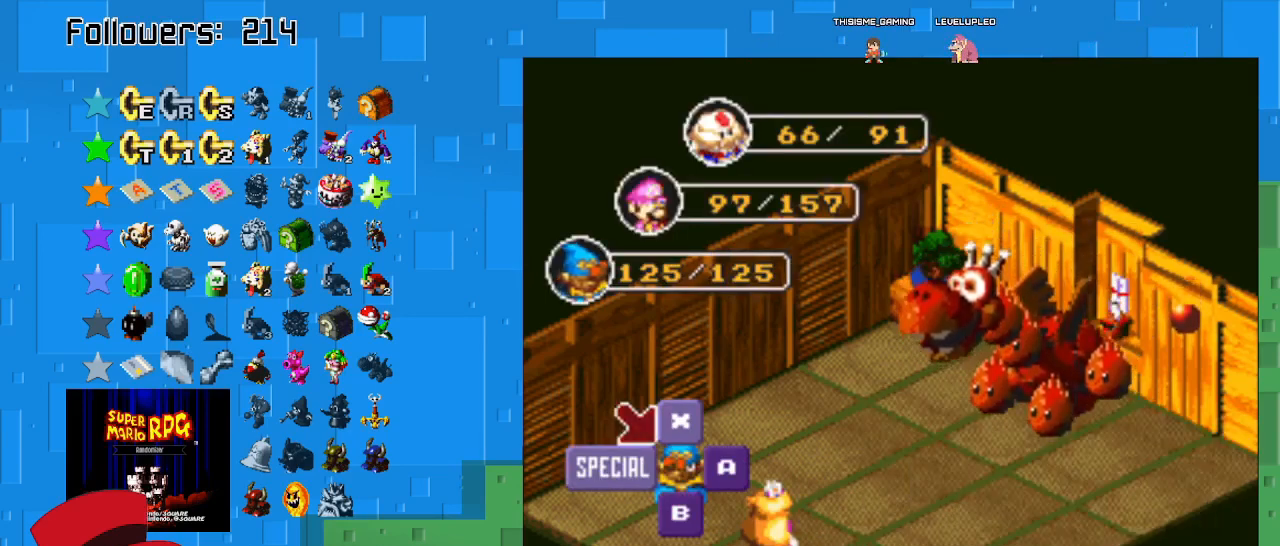
Gameplay with a controller (PlayStation layout); each line is a JSON object with the inputs held at the frame after it. "events" lists button and stick changes between this image and that frame as [ms after this image, input, new state], when the widget could be followed in between. Not read: L3 R3.
{"buttons": [], "left_stick": "center", "right_stick": "center", "events": [[267, "left_stick", "down-right"], [367, "left_stick", "center"]]}
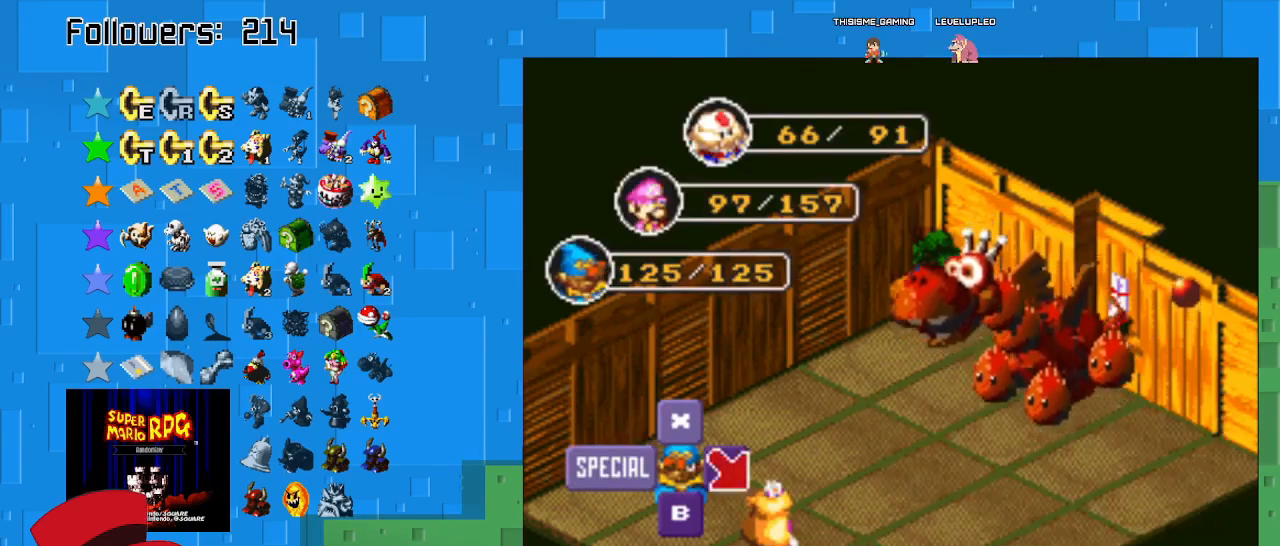
{"buttons": [], "left_stick": "center", "right_stick": "center", "events": [[167, "SQUARE", "down"], [367, "SQUARE", "up"]]}
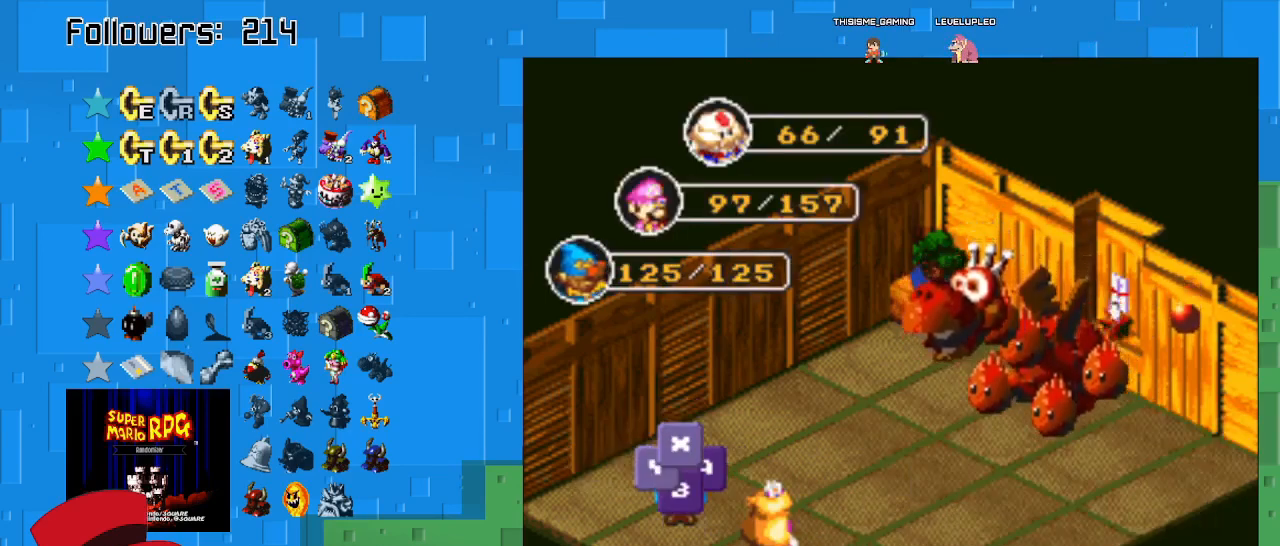
{"buttons": [], "left_stick": "center", "right_stick": "center", "events": []}
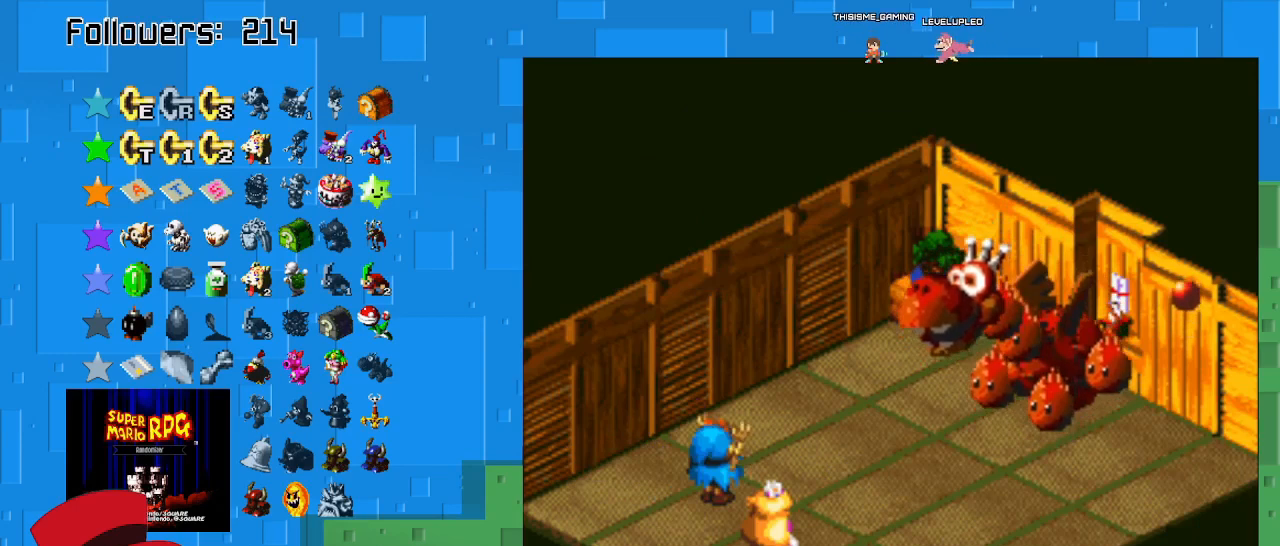
{"buttons": [], "left_stick": "center", "right_stick": "center", "events": []}
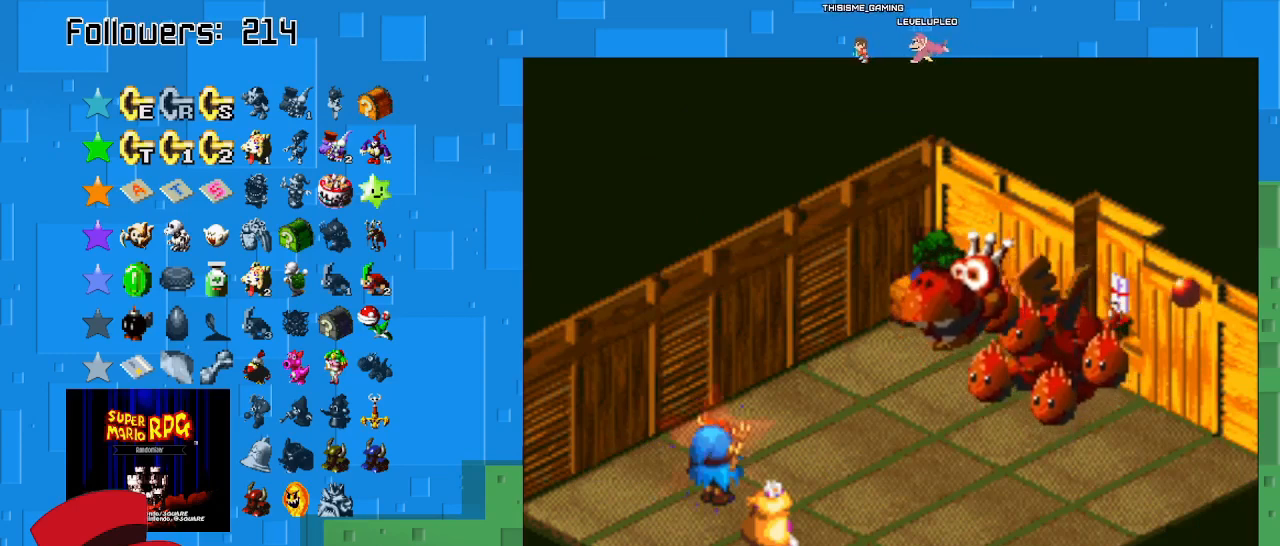
{"buttons": [], "left_stick": "center", "right_stick": "center", "events": []}
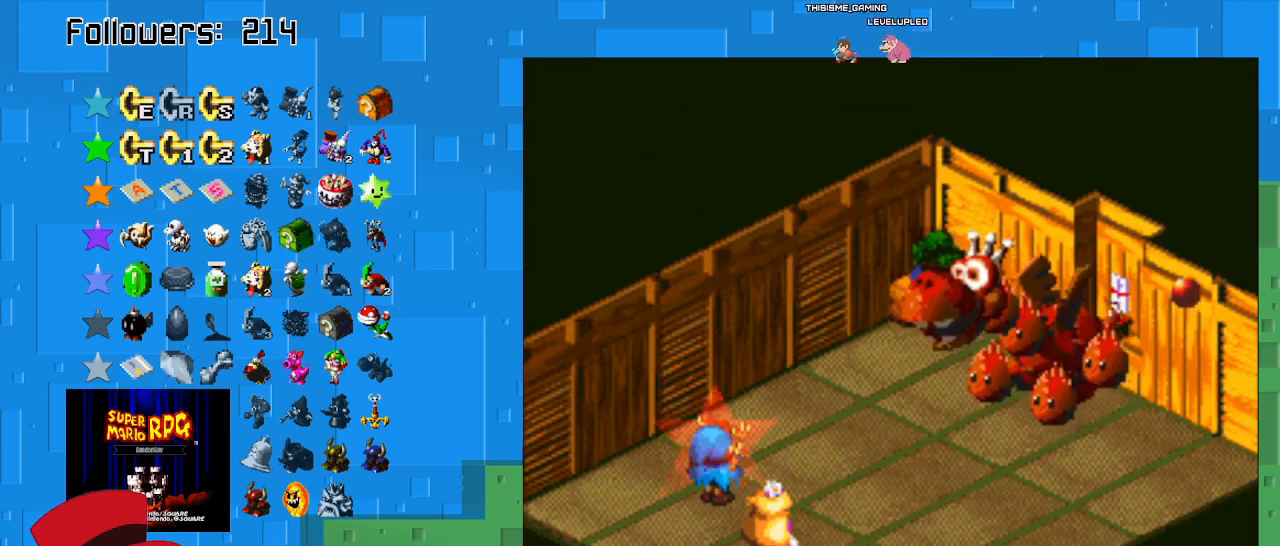
{"buttons": [], "left_stick": "center", "right_stick": "center", "events": []}
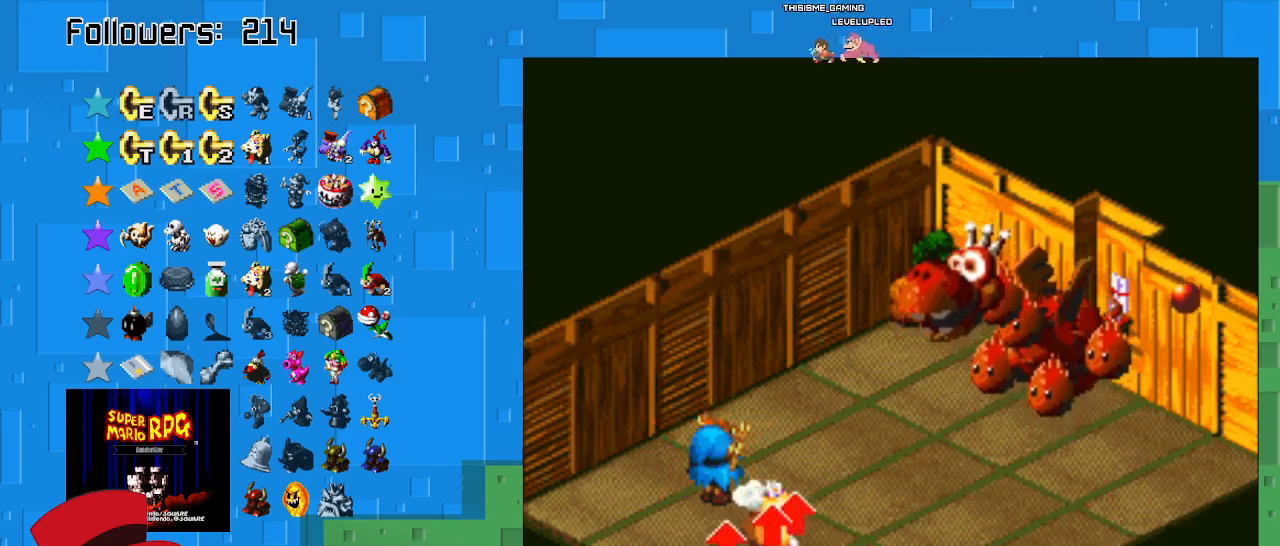
{"buttons": [], "left_stick": "center", "right_stick": "center", "events": []}
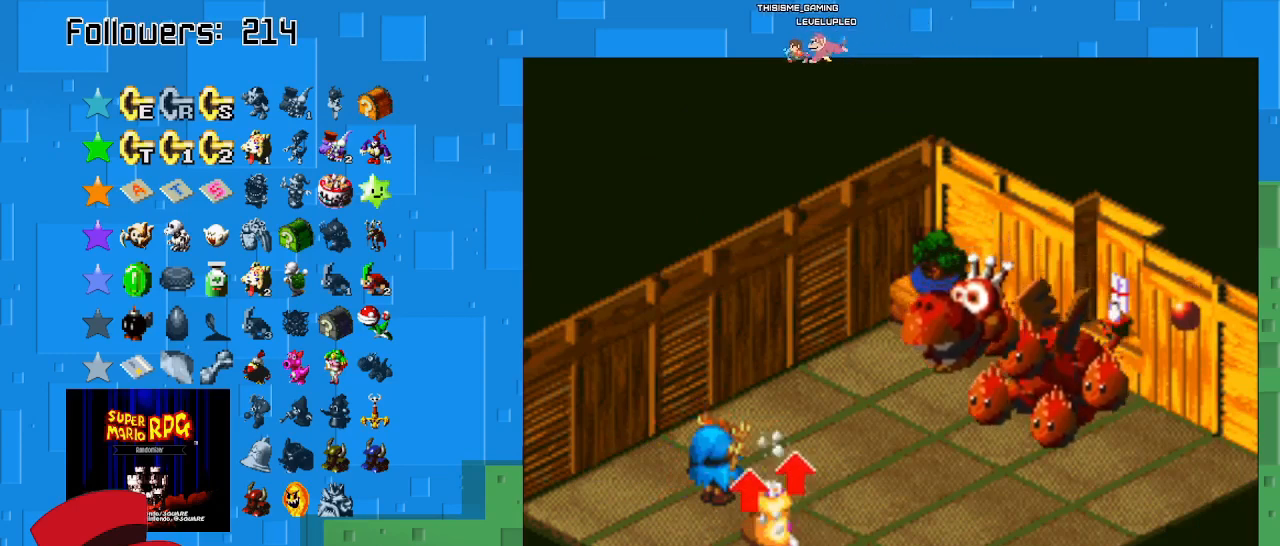
{"buttons": ["SQUARE"], "left_stick": "center", "right_stick": "center", "events": [[233, "SQUARE", "down"]]}
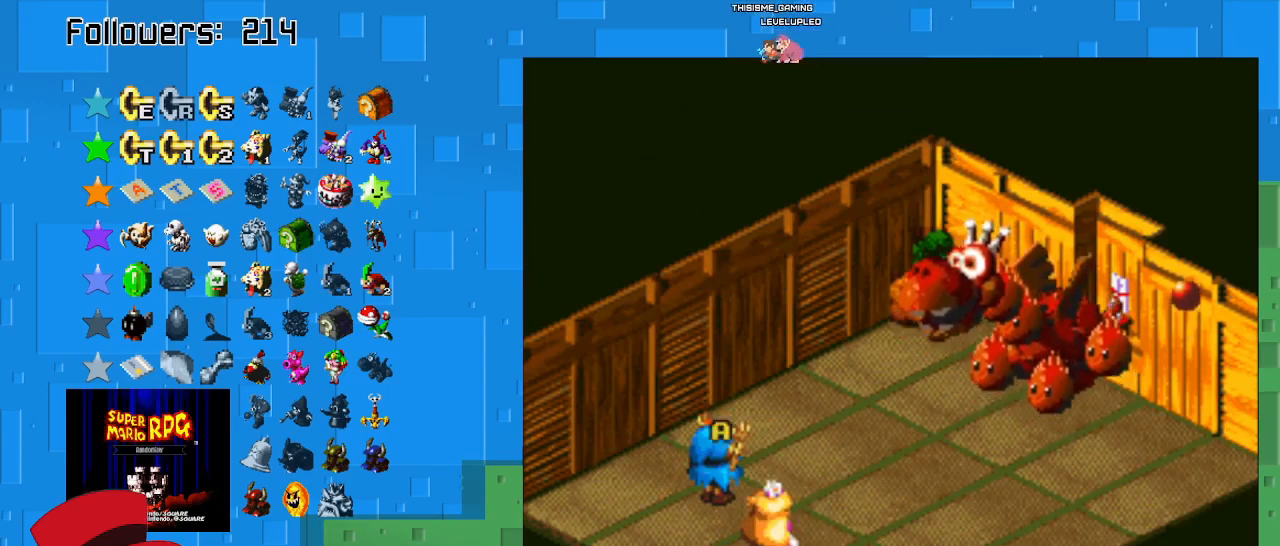
{"buttons": [], "left_stick": "center", "right_stick": "center", "events": [[500, "SQUARE", "up"]]}
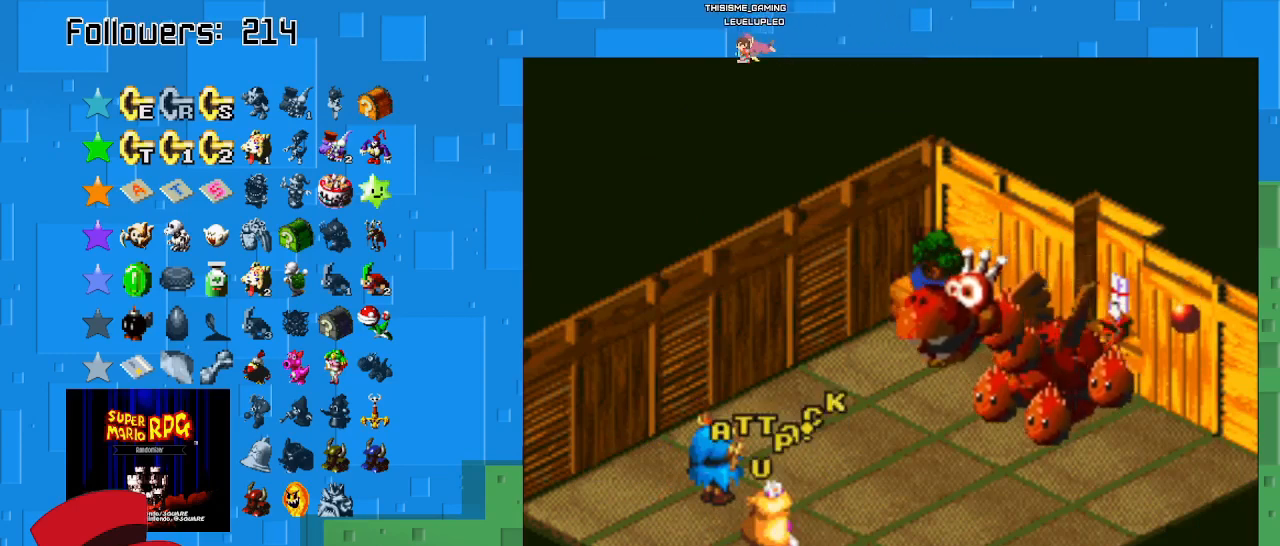
{"buttons": [], "left_stick": "center", "right_stick": "center", "events": []}
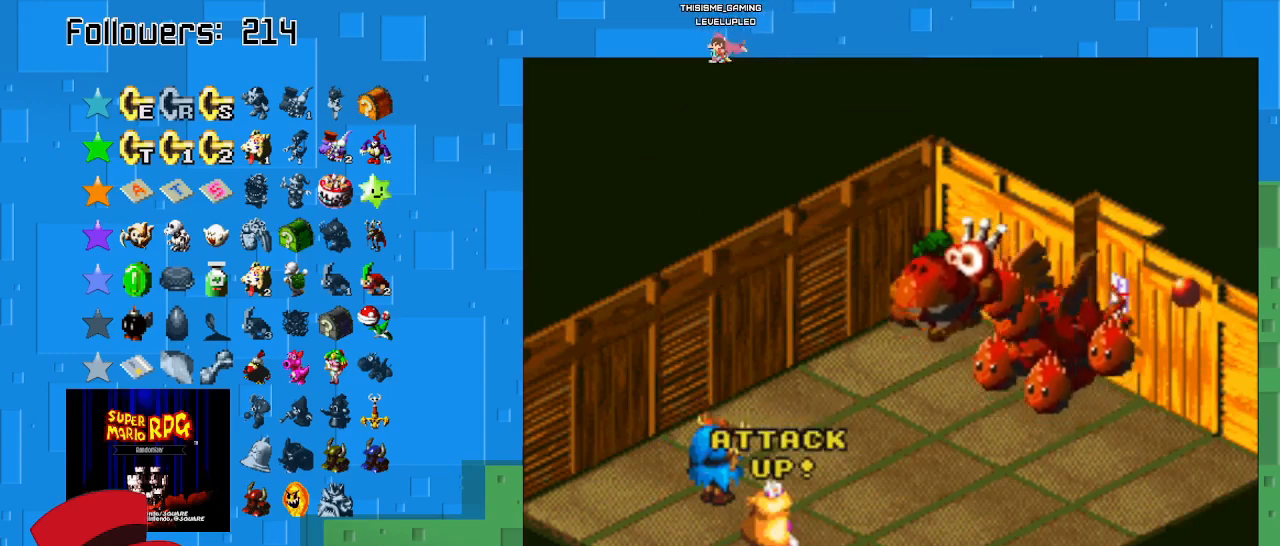
{"buttons": ["SQUARE"], "left_stick": "center", "right_stick": "center", "events": [[333, "SQUARE", "down"]]}
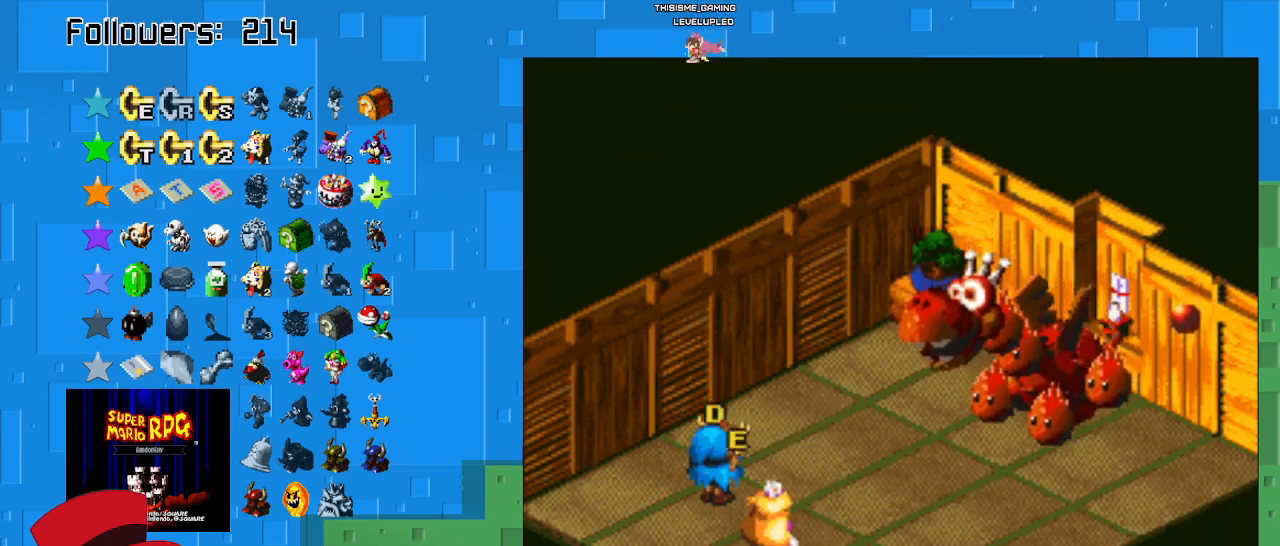
{"buttons": ["SQUARE"], "left_stick": "center", "right_stick": "center", "events": [[167, "SQUARE", "up"], [267, "SQUARE", "down"], [433, "SQUARE", "up"], [467, "SQUARE", "down"]]}
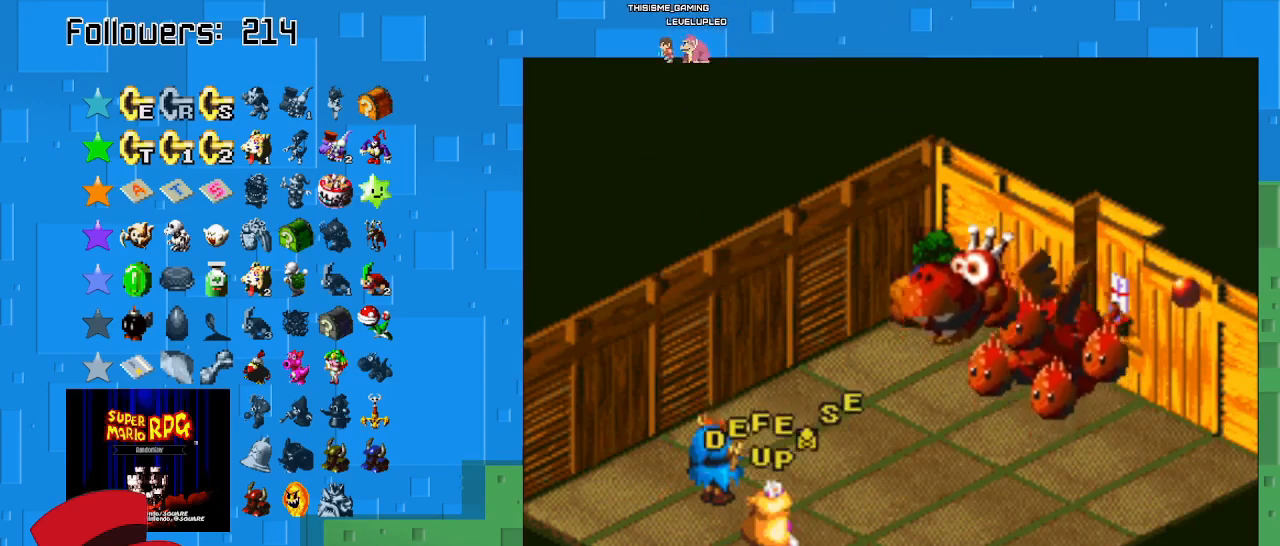
{"buttons": [], "left_stick": "center", "right_stick": "center", "events": [[133, "SQUARE", "up"], [167, "SQUARE", "down"], [333, "SQUARE", "up"], [367, "SQUARE", "down"], [500, "SQUARE", "up"]]}
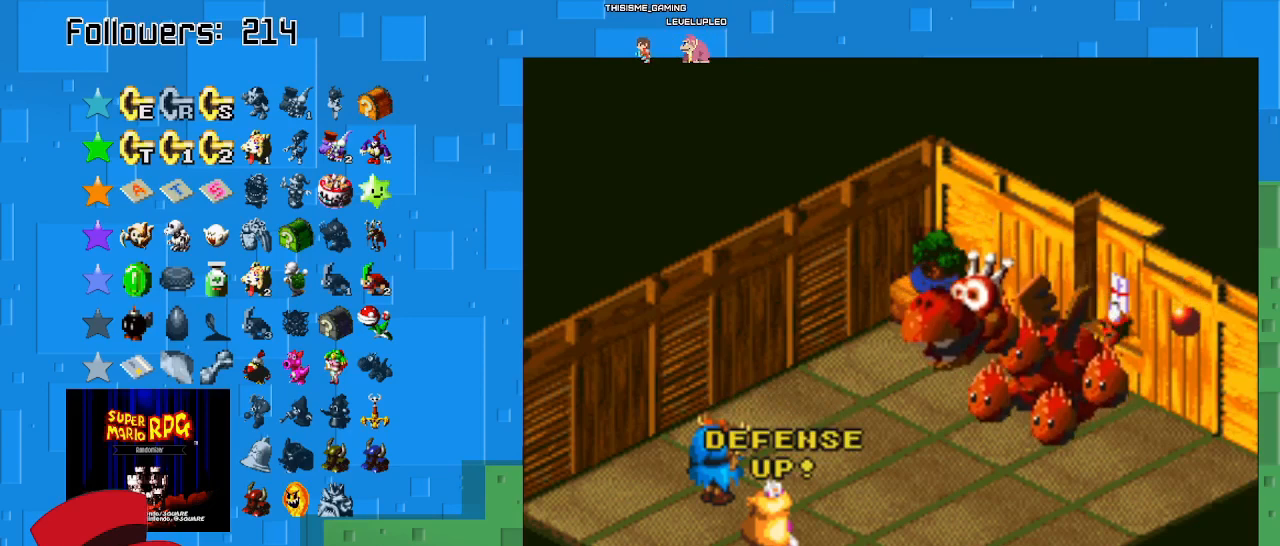
{"buttons": [], "left_stick": "center", "right_stick": "center", "events": []}
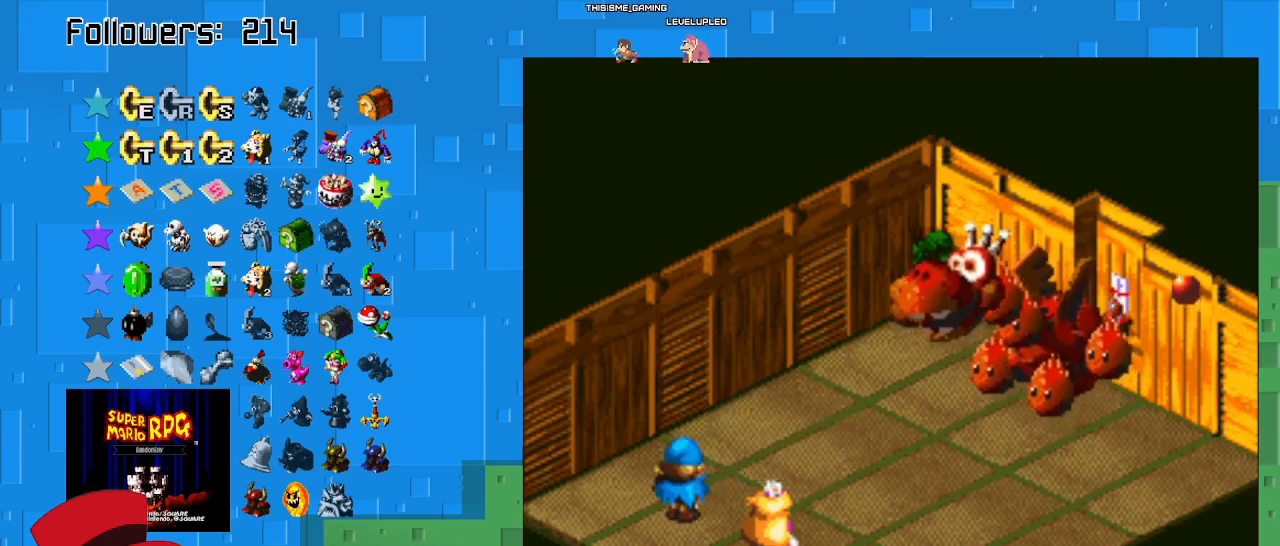
{"buttons": ["CIRCLE"], "left_stick": "center", "right_stick": "center", "events": [[400, "CIRCLE", "down"]]}
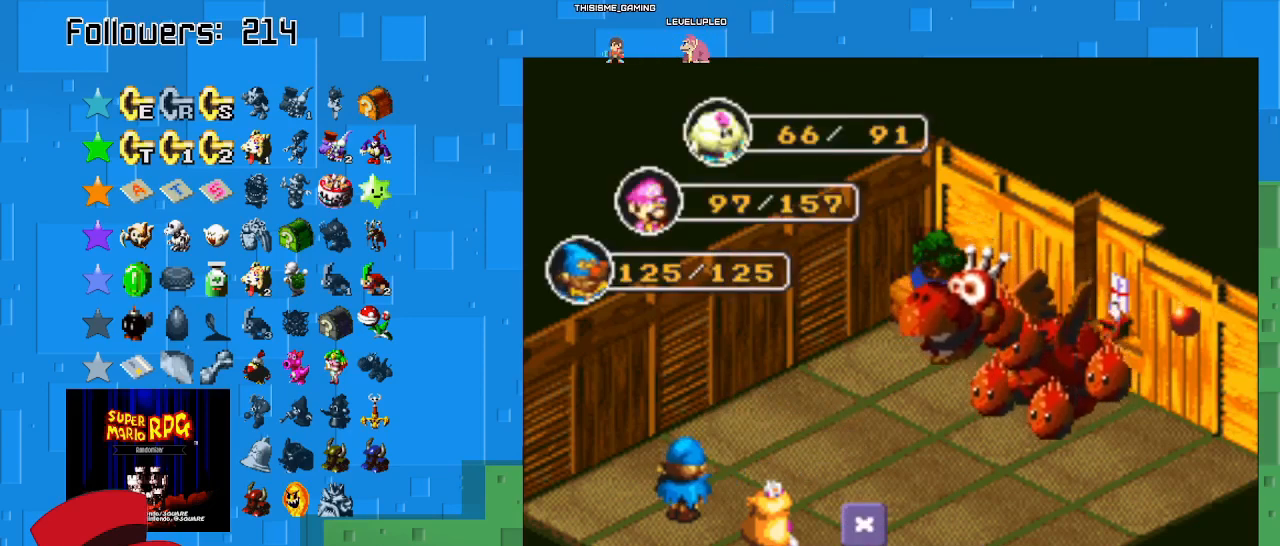
{"buttons": ["CIRCLE"], "left_stick": "center", "right_stick": "center", "events": [[133, "CIRCLE", "up"], [367, "CIRCLE", "down"]]}
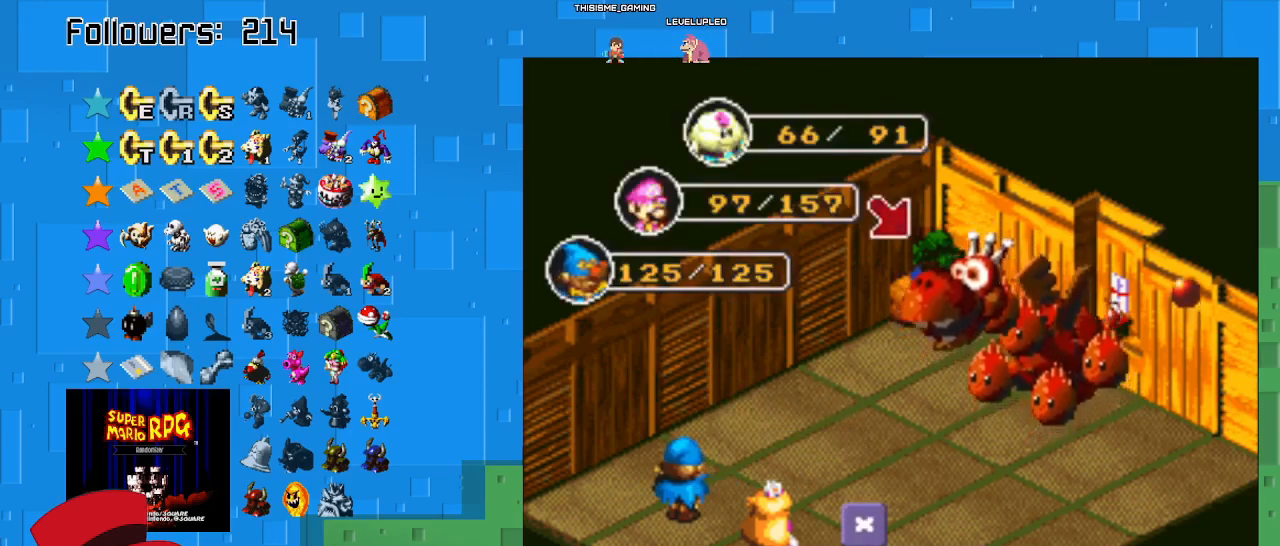
{"buttons": [], "left_stick": "center", "right_stick": "center", "events": [[100, "CIRCLE", "up"]]}
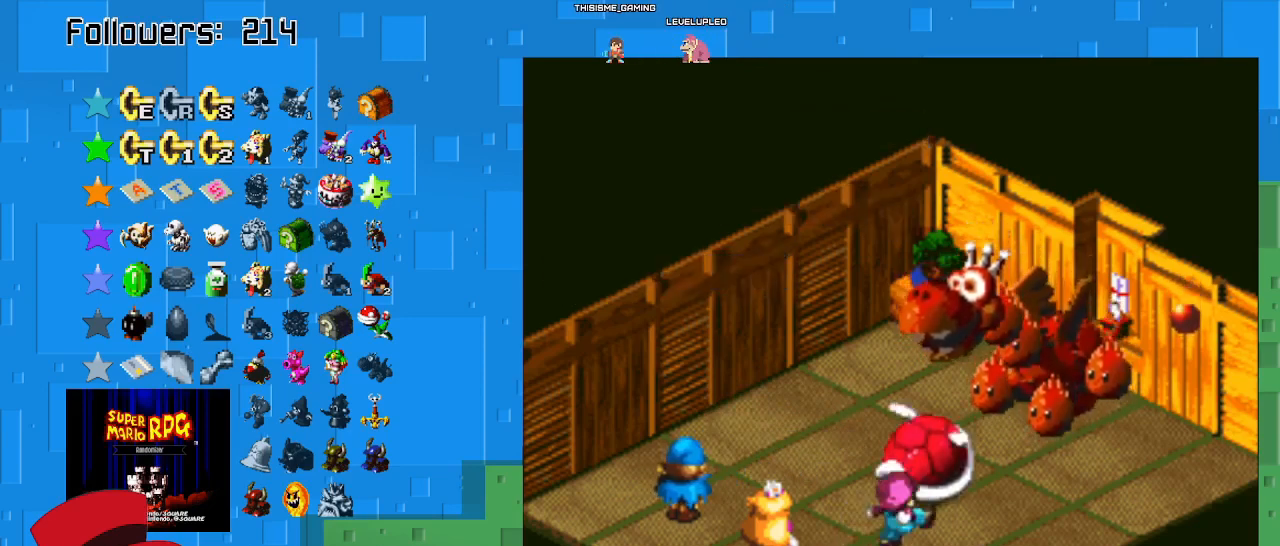
{"buttons": ["CIRCLE"], "left_stick": "center", "right_stick": "center", "events": [[333, "CIRCLE", "down"]]}
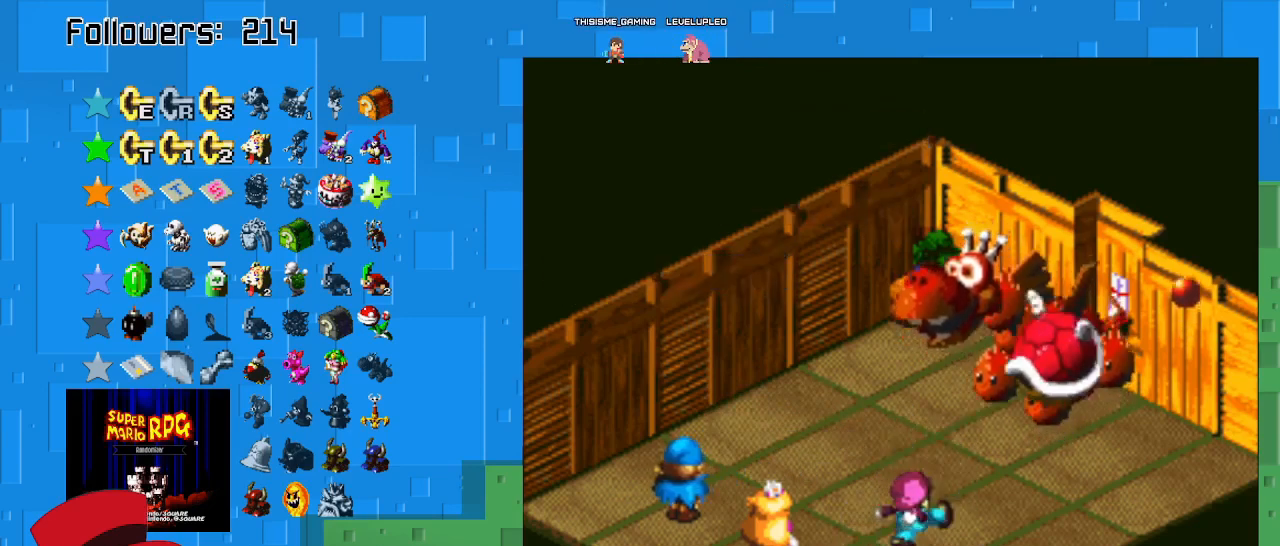
{"buttons": ["CIRCLE"], "left_stick": "center", "right_stick": "center", "events": []}
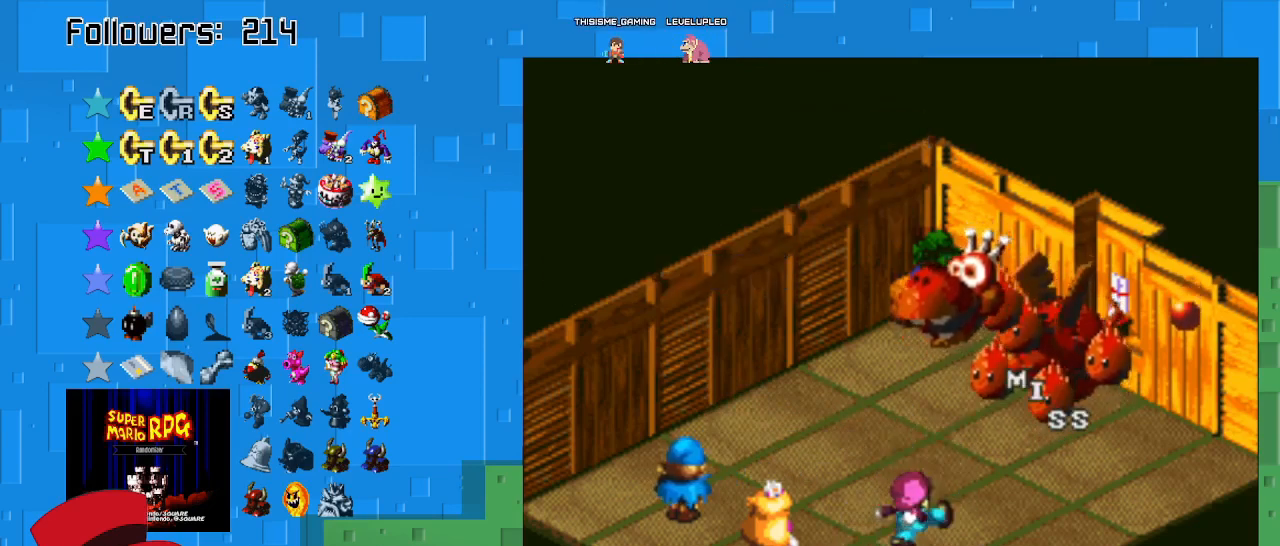
{"buttons": [], "left_stick": "center", "right_stick": "center", "events": [[133, "CIRCLE", "up"]]}
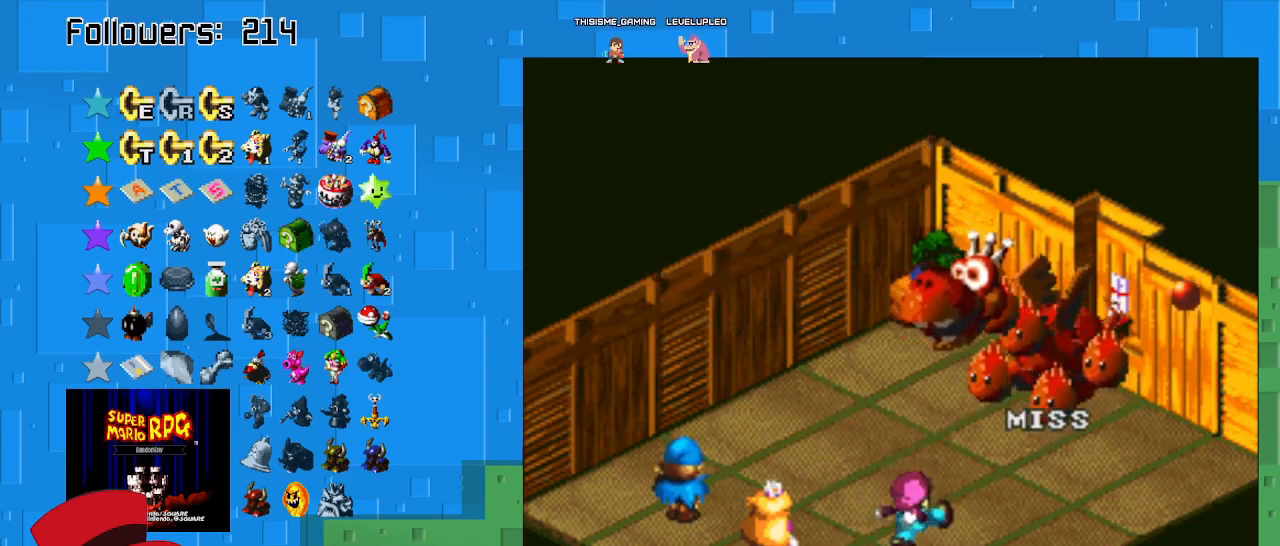
{"buttons": [], "left_stick": "center", "right_stick": "center", "events": []}
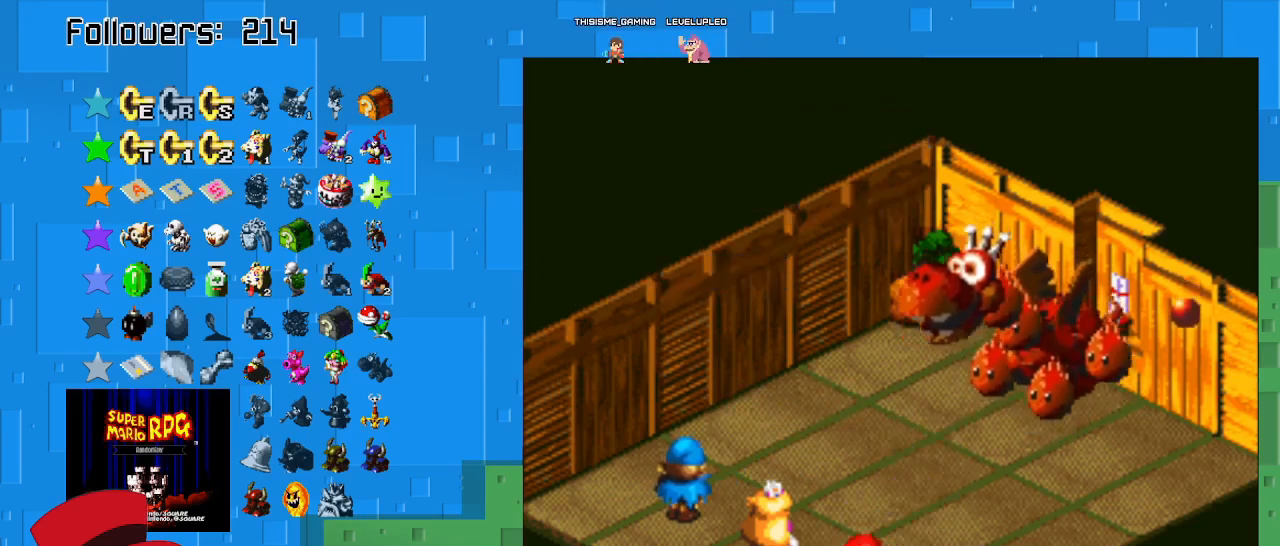
{"buttons": [], "left_stick": "center", "right_stick": "center", "events": []}
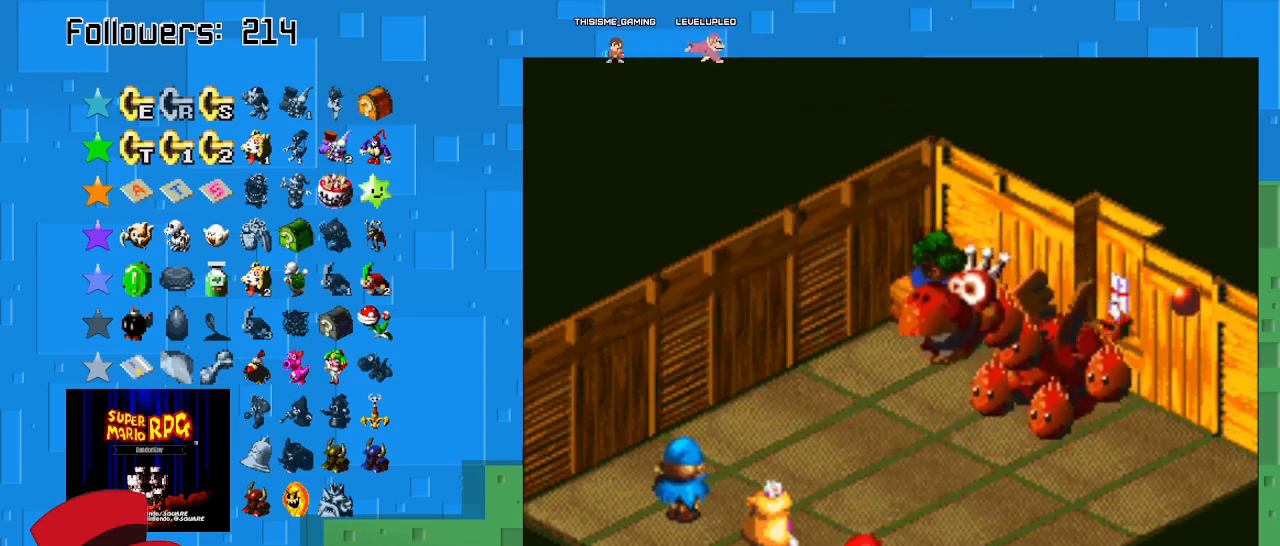
{"buttons": [], "left_stick": "center", "right_stick": "center", "events": []}
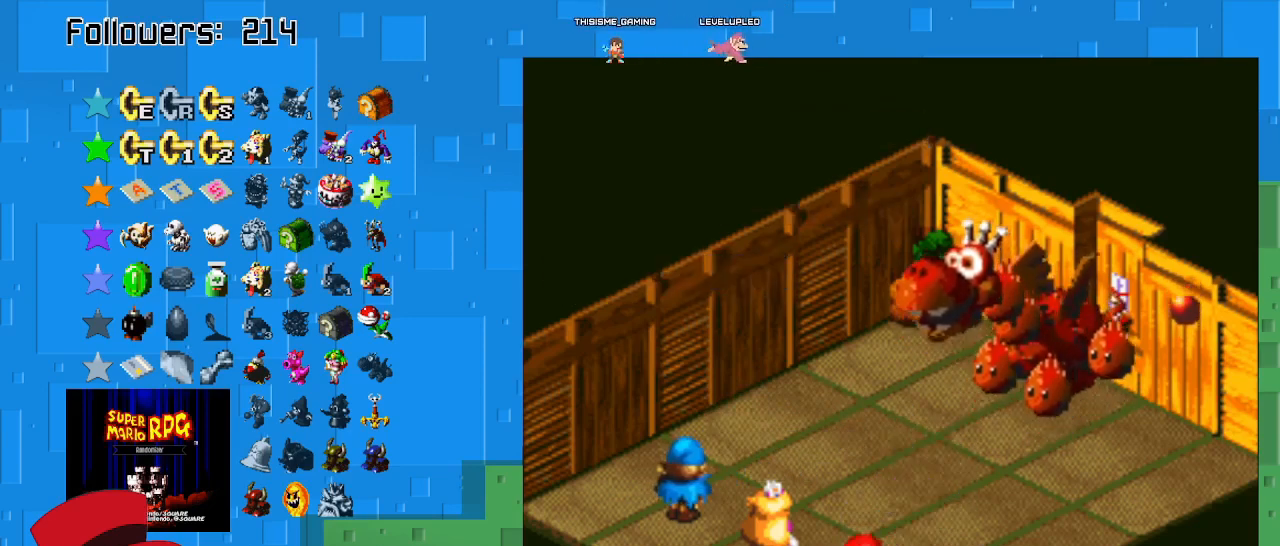
{"buttons": ["CROSS"], "left_stick": "center", "right_stick": "center", "events": [[500, "CROSS", "down"]]}
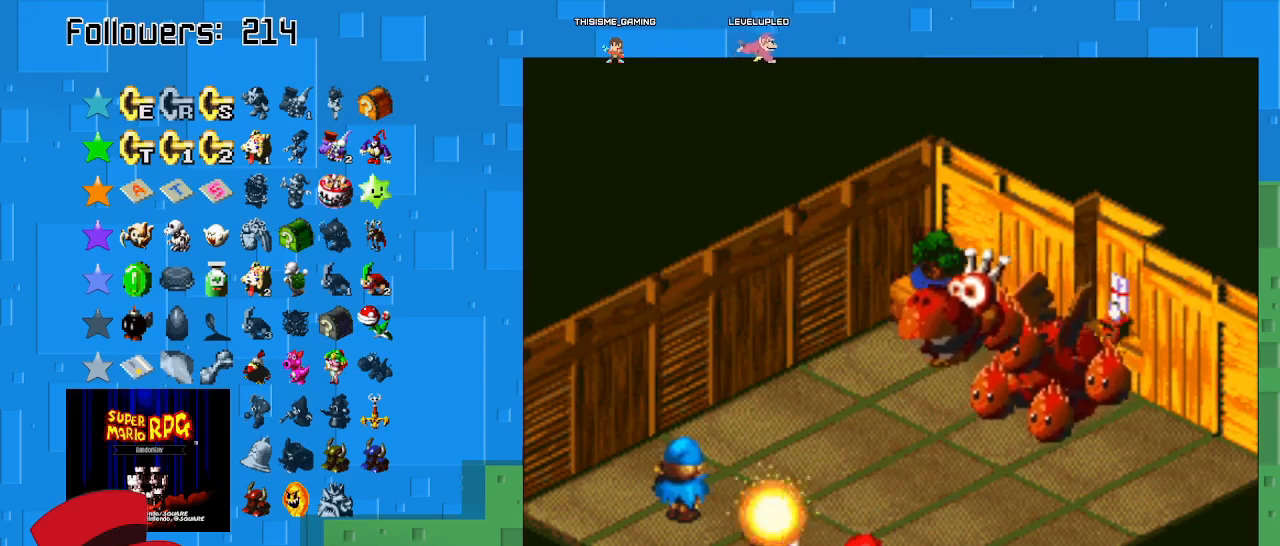
{"buttons": [], "left_stick": "center", "right_stick": "center", "events": [[433, "CROSS", "up"]]}
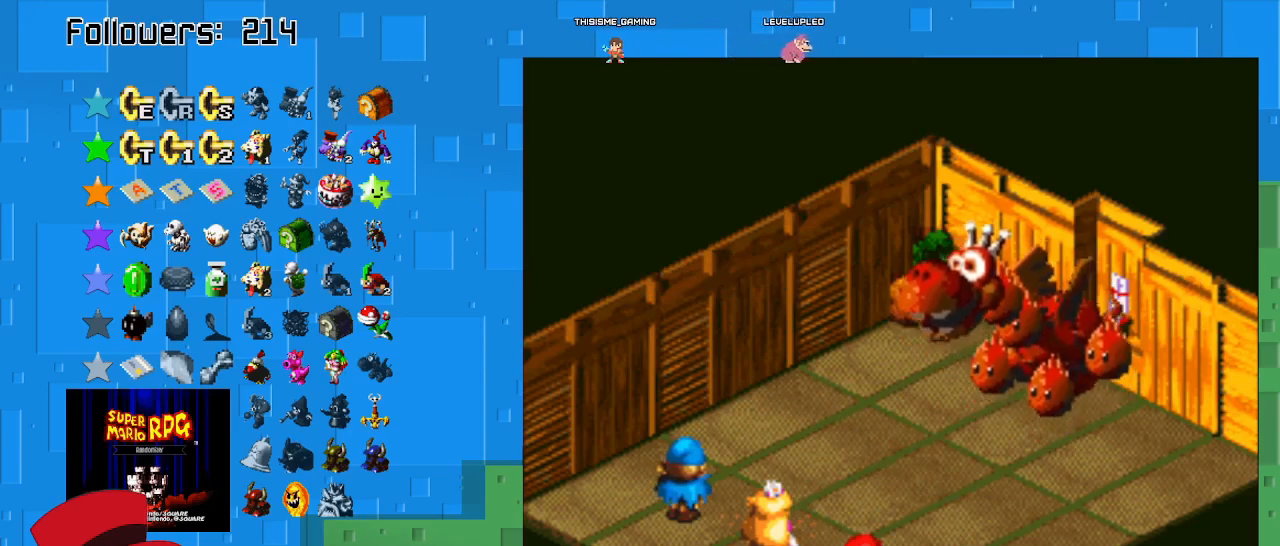
{"buttons": [], "left_stick": "center", "right_stick": "center", "events": []}
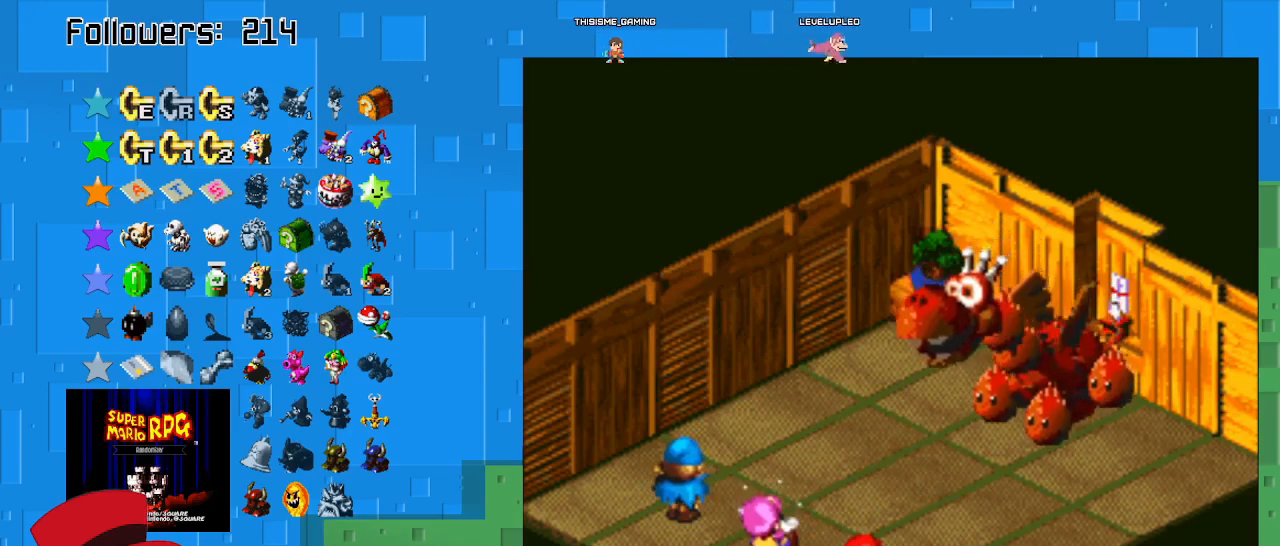
{"buttons": ["CROSS"], "left_stick": "center", "right_stick": "center", "events": [[33, "CROSS", "down"], [267, "CROSS", "up"], [500, "CROSS", "down"]]}
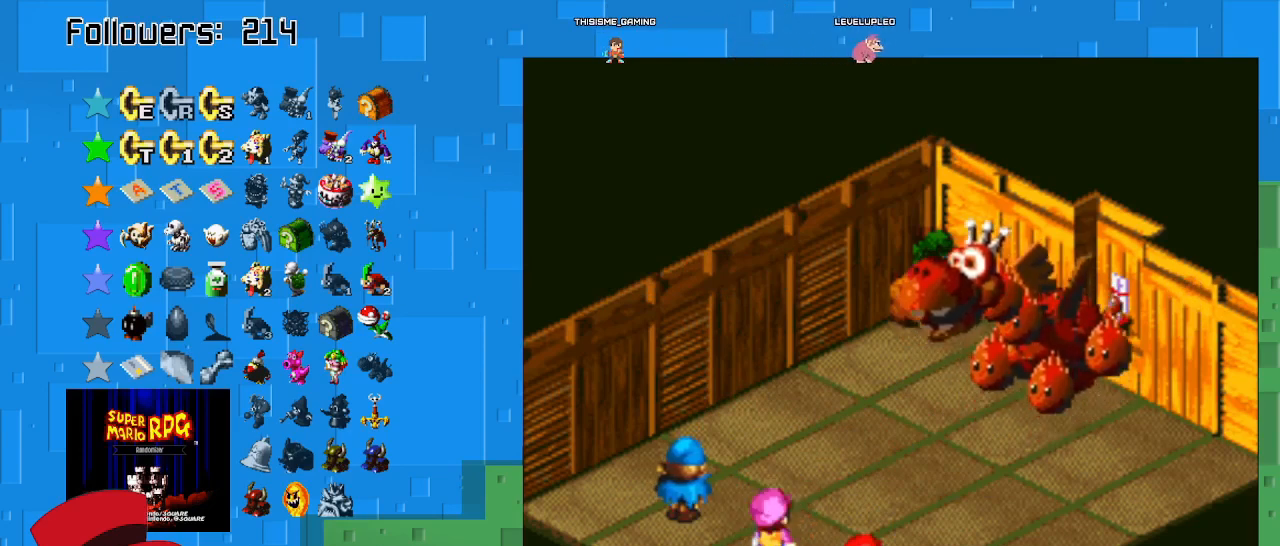
{"buttons": [], "left_stick": "center", "right_stick": "center", "events": [[167, "CROSS", "up"]]}